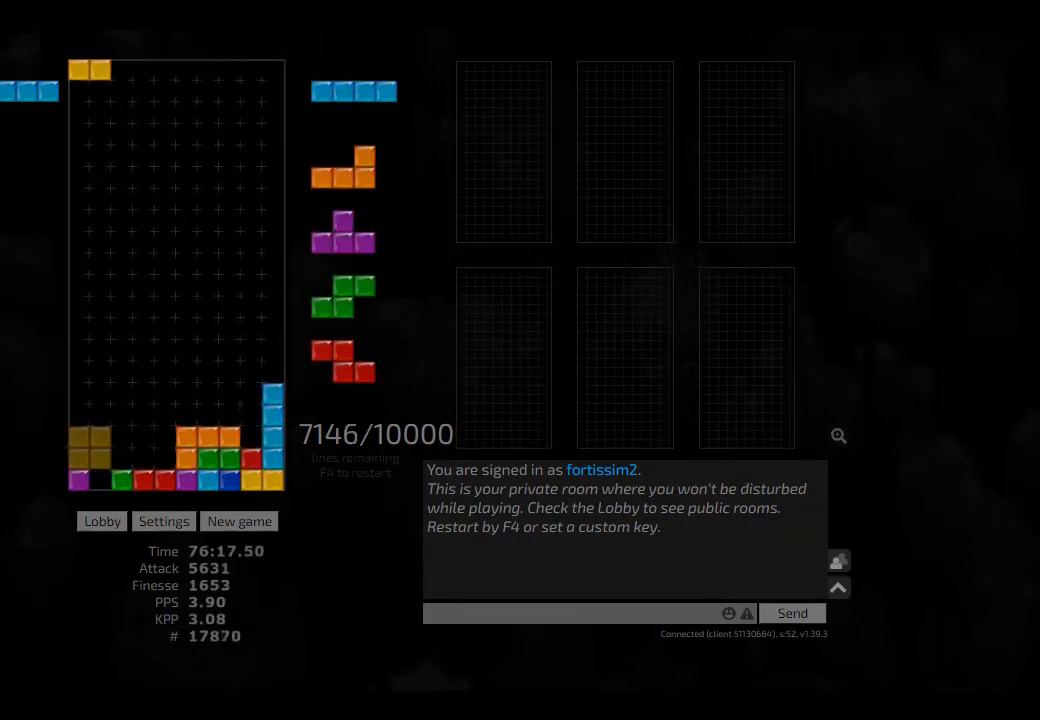
Gameplay with keyboard; each line is a JSON object with the keys held at the frame after it. "events" lists presses ("down") and releases ("up") of "ccw", "cw", "hd", "hl", "left", "new", "right", "rst" and "sd" between this image and that frame as [ms after this image, input, new state], when the widget could be followed in between. No other keys are recorded. Mouse input is not recorded. Key names are as the overlay labels them; some are game actions (e.g. jump) rather than physical keys. Not read: other_keys.
{"keys": ["hd"], "events": [[125, "hd", "down"], [167, "right", "down"], [250, "hd", "up"], [292, "right", "up"], [334, "cw", "down"], [417, "cw", "up"], [500, "hd", "down"]]}
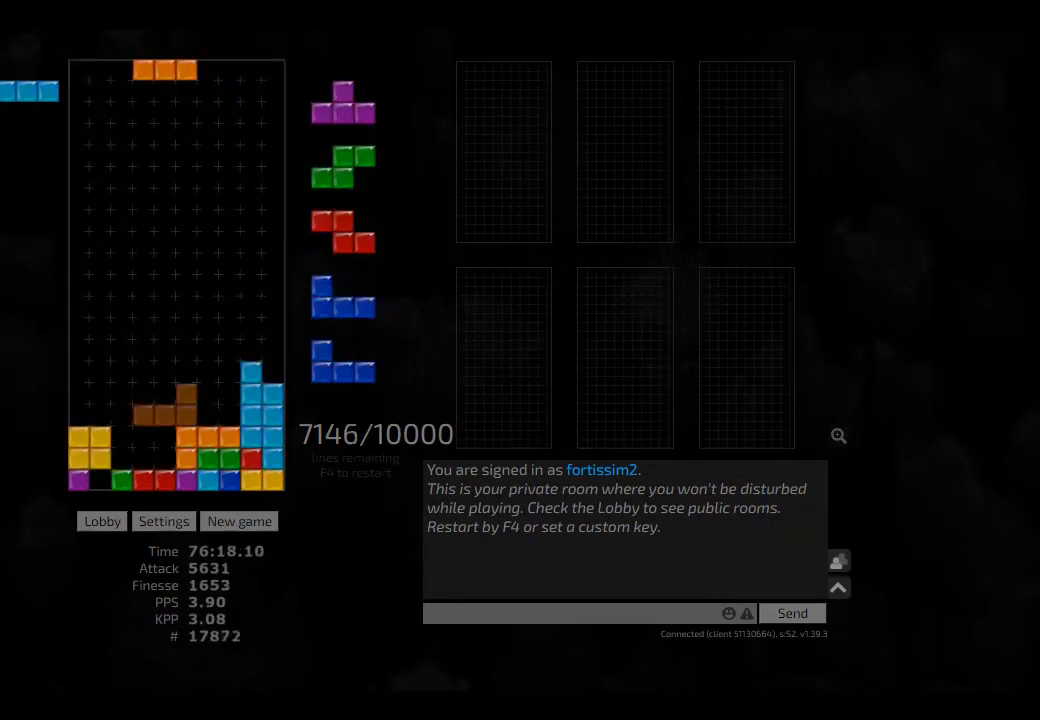
{"keys": ["hd"], "events": [[84, "hd", "up"], [84, "left", "down"], [167, "left", "up"], [250, "hd", "down"], [334, "hd", "up"], [375, "cw", "down"], [375, "left", "down"], [417, "cw", "up"], [417, "left", "up"], [459, "hd", "down"]]}
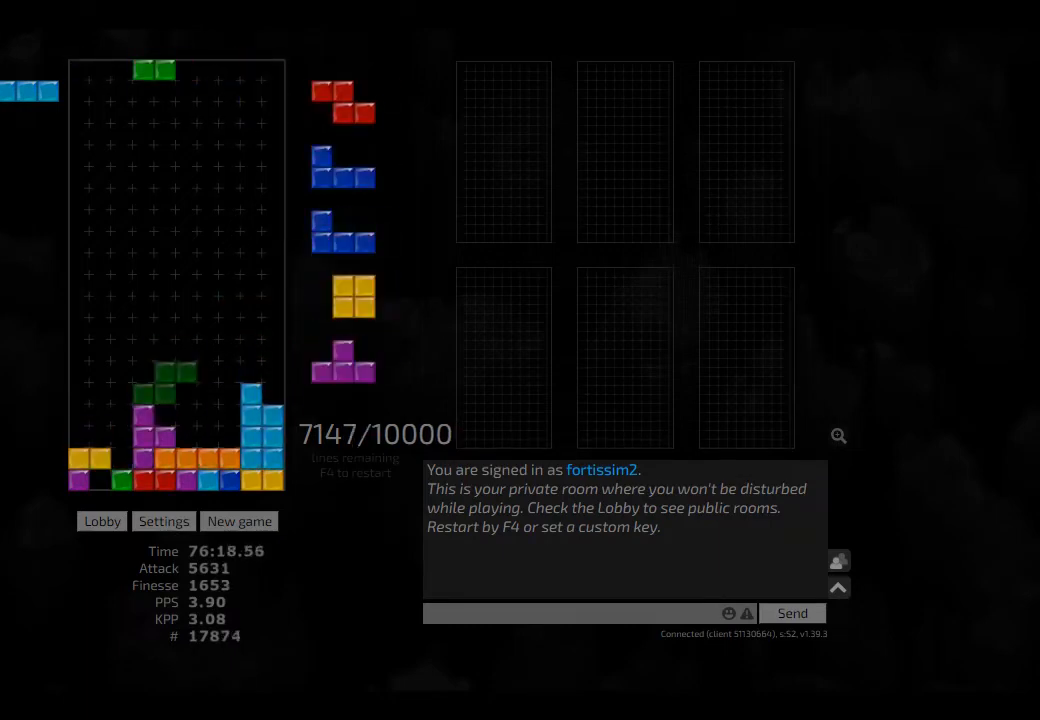
{"keys": ["hd"], "events": [[42, "left", "down"], [84, "hl", "down"], [125, "hd", "up"], [125, "left", "up"], [167, "cw", "down"], [167, "hl", "up"], [209, "cw", "up"], [250, "hd", "down"], [292, "hl", "down"], [334, "left", "down"], [375, "cw", "down"], [459, "cw", "up"], [459, "hd", "up"], [459, "hl", "up"], [459, "left", "up"], [500, "hd", "down"]]}
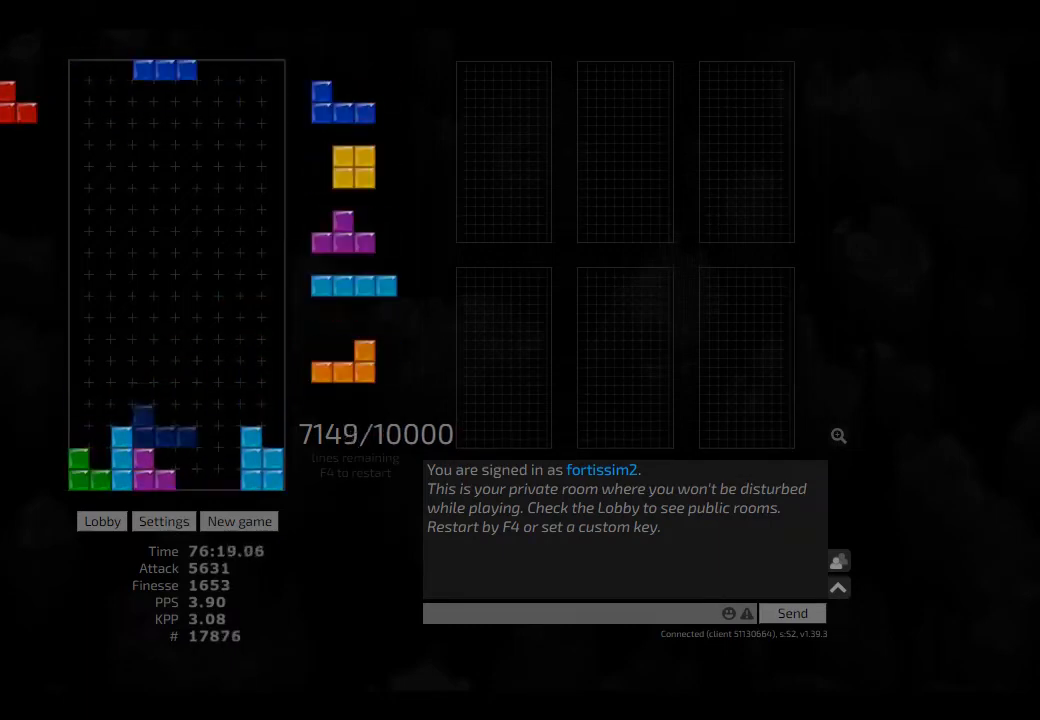
{"keys": [], "events": [[84, "hd", "up"], [84, "right", "down"], [125, "right", "up"], [209, "right", "down"], [250, "hd", "down"], [250, "right", "up"], [417, "hd", "up"], [459, "right", "down"], [500, "right", "up"]]}
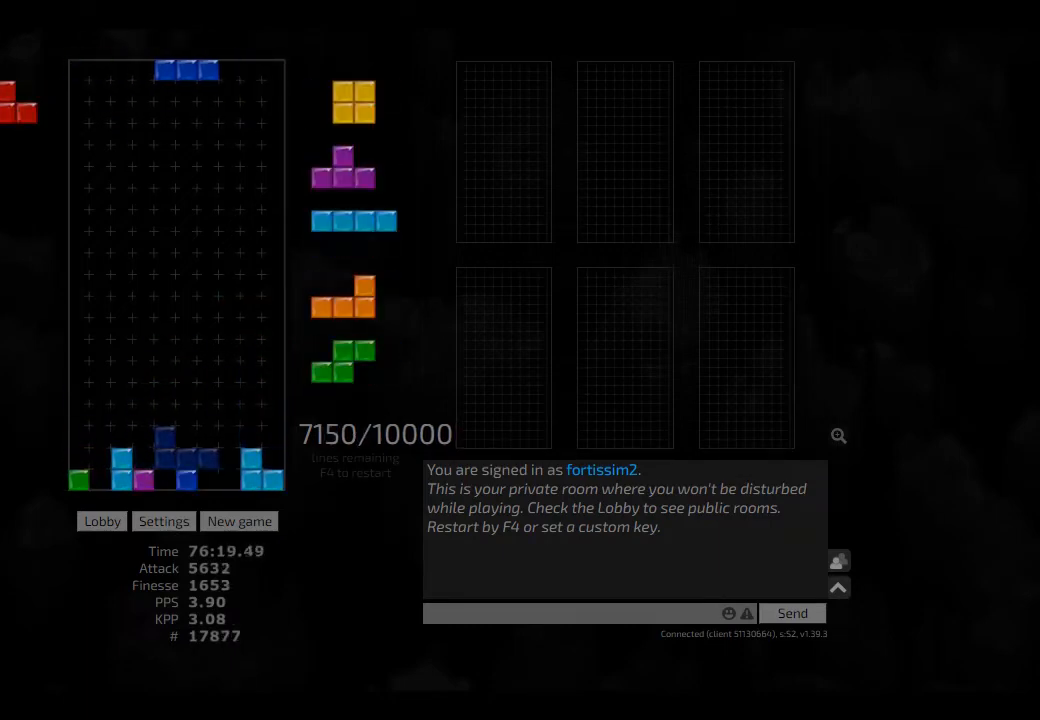
{"keys": ["hd", "hl"], "events": [[250, "right", "down"], [292, "right", "up"], [375, "right", "down"], [459, "hd", "down"], [459, "hl", "down"], [459, "right", "up"]]}
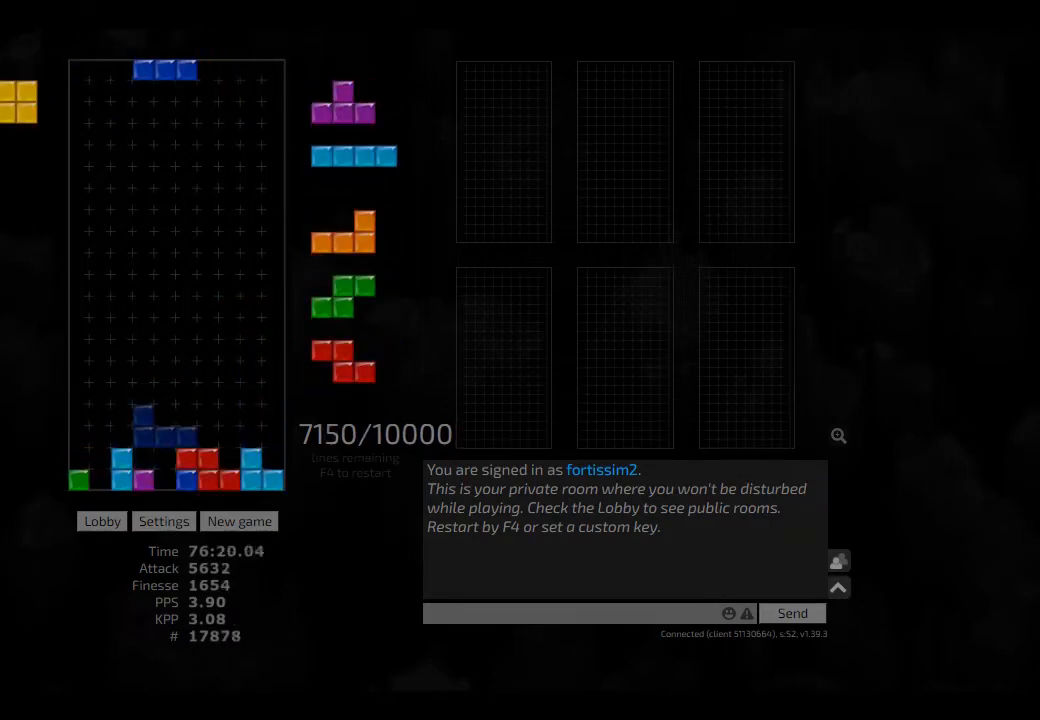
{"keys": ["cw"], "events": [[42, "hl", "up"], [84, "hd", "up"], [167, "right", "down"], [250, "ccw", "down"], [250, "hd", "down"], [250, "right", "up"], [292, "hd", "up"], [334, "ccw", "up"], [375, "hd", "down"], [417, "cw", "down"], [417, "hd", "up"], [417, "right", "down"], [500, "right", "up"]]}
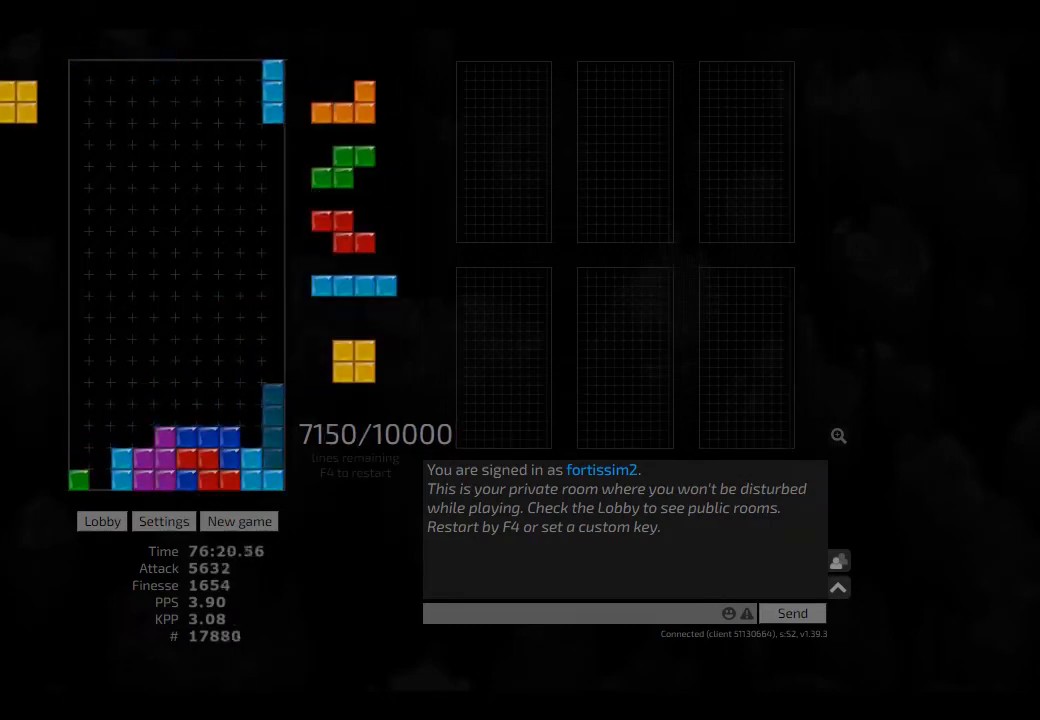
{"keys": ["ccw"], "events": [[42, "cw", "up"], [84, "hd", "down"], [84, "left", "down"], [125, "cw", "down"], [209, "hd", "up"], [292, "cw", "up"], [292, "hd", "down"], [292, "left", "up"], [334, "right", "down"], [375, "hd", "up"], [417, "ccw", "down"], [417, "right", "up"]]}
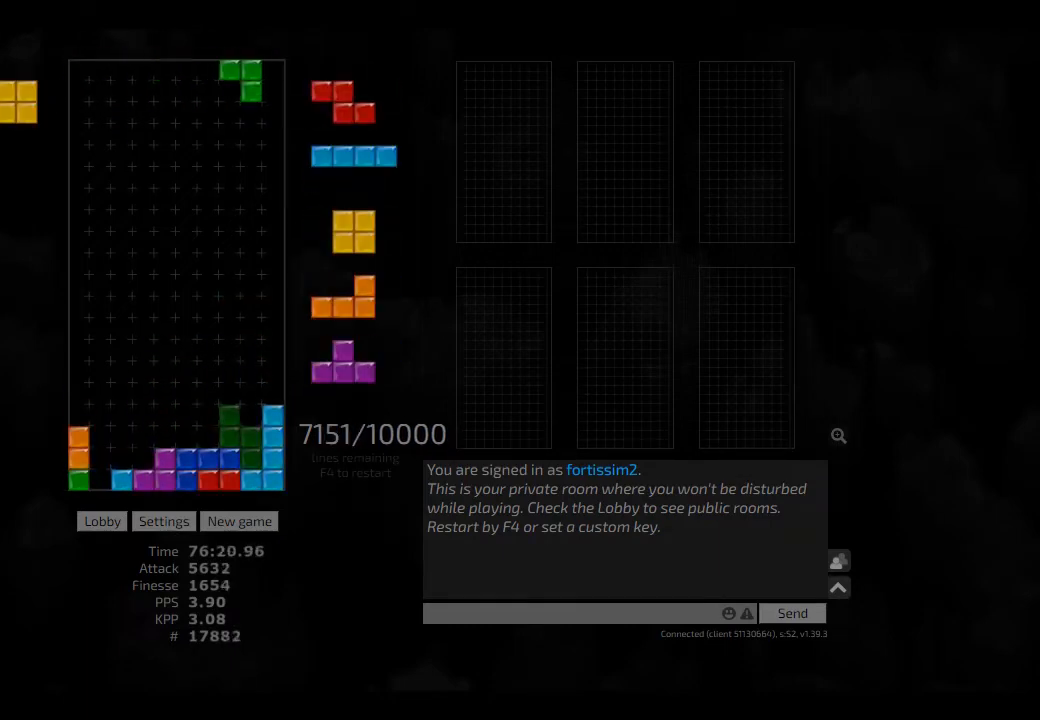
{"keys": [], "events": [[42, "hd", "down"], [84, "ccw", "up"], [84, "hd", "up"], [84, "left", "down"], [125, "left", "up"], [167, "cw", "down"], [250, "cw", "up"], [250, "hd", "down"], [375, "hl", "down"], [417, "hd", "up"], [417, "hl", "up"]]}
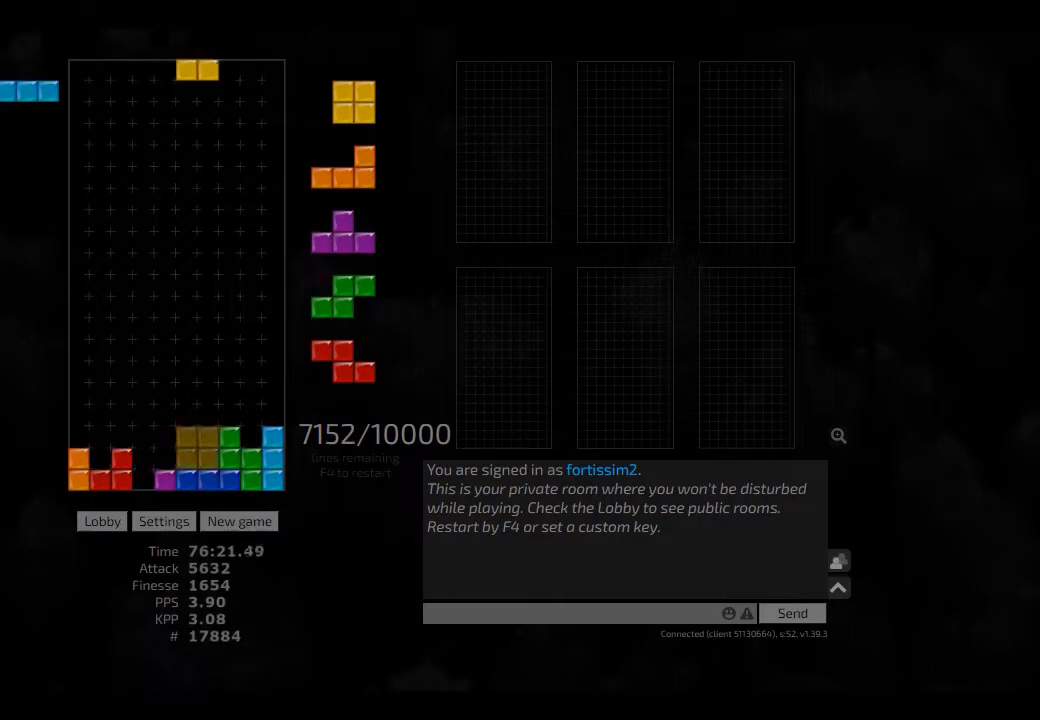
{"keys": ["ccw", "hd", "left"], "events": [[42, "hd", "down"], [167, "hd", "up"], [167, "right", "down"], [250, "ccw", "down"], [250, "hd", "down"], [250, "right", "up"], [375, "ccw", "up"], [375, "hd", "up"], [375, "left", "down"], [417, "hd", "down"], [417, "left", "up"], [500, "ccw", "down"], [500, "left", "down"]]}
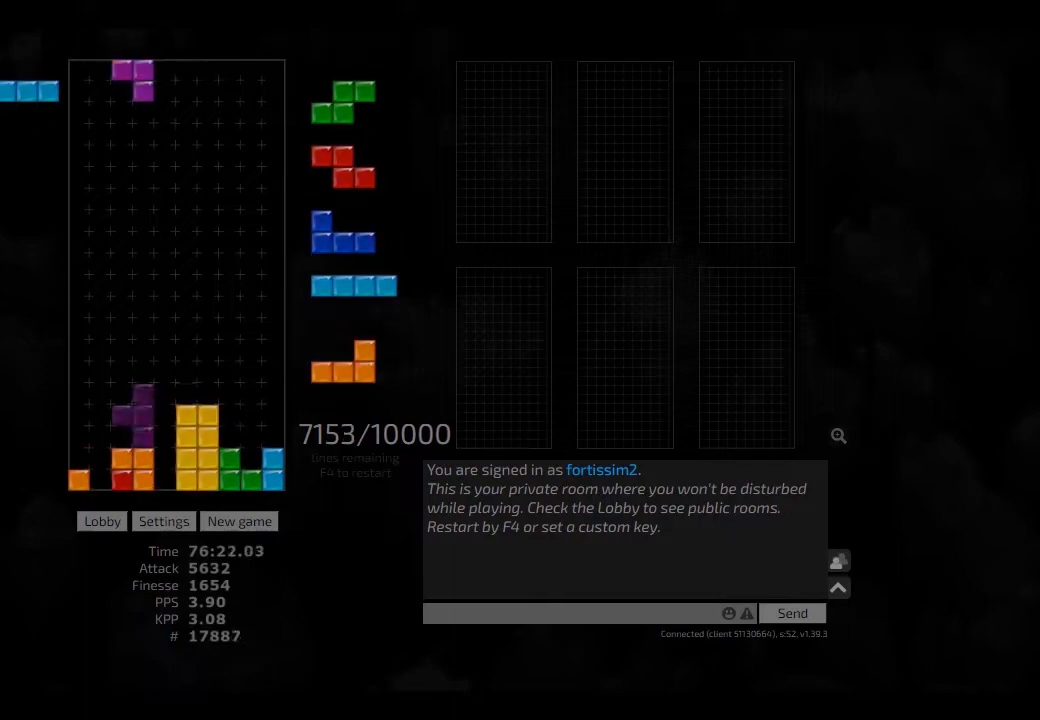
{"keys": ["hd", "left"], "events": [[84, "ccw", "up"], [84, "hd", "up"], [125, "left", "up"], [167, "hd", "down"], [209, "hl", "down"], [250, "hd", "up"], [250, "left", "down"], [292, "cw", "down"], [375, "hl", "up"], [417, "cw", "up"], [417, "left", "up"], [459, "hd", "down"], [500, "left", "down"]]}
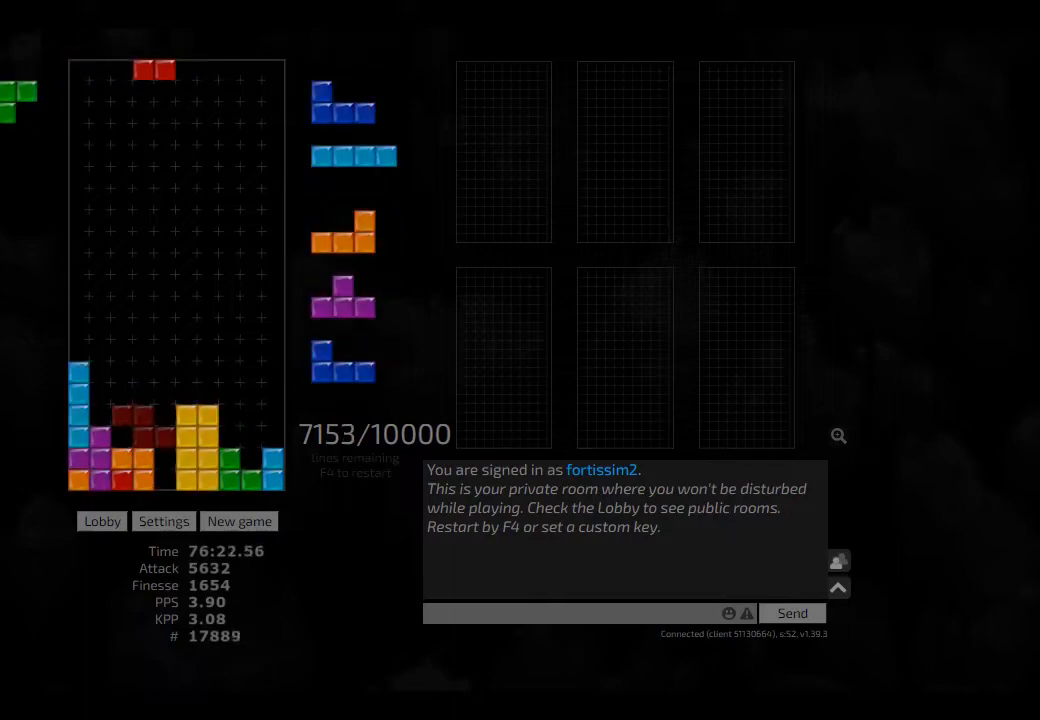
{"keys": ["hd", "hl", "right"], "events": [[42, "hd", "up"], [125, "right", "down"], [167, "hd", "down"], [167, "left", "up"], [167, "right", "up"], [250, "hd", "up"], [250, "left", "down"], [375, "right", "down"], [417, "hd", "down"], [417, "left", "up"], [417, "right", "up"], [459, "right", "down"], [500, "hl", "down"]]}
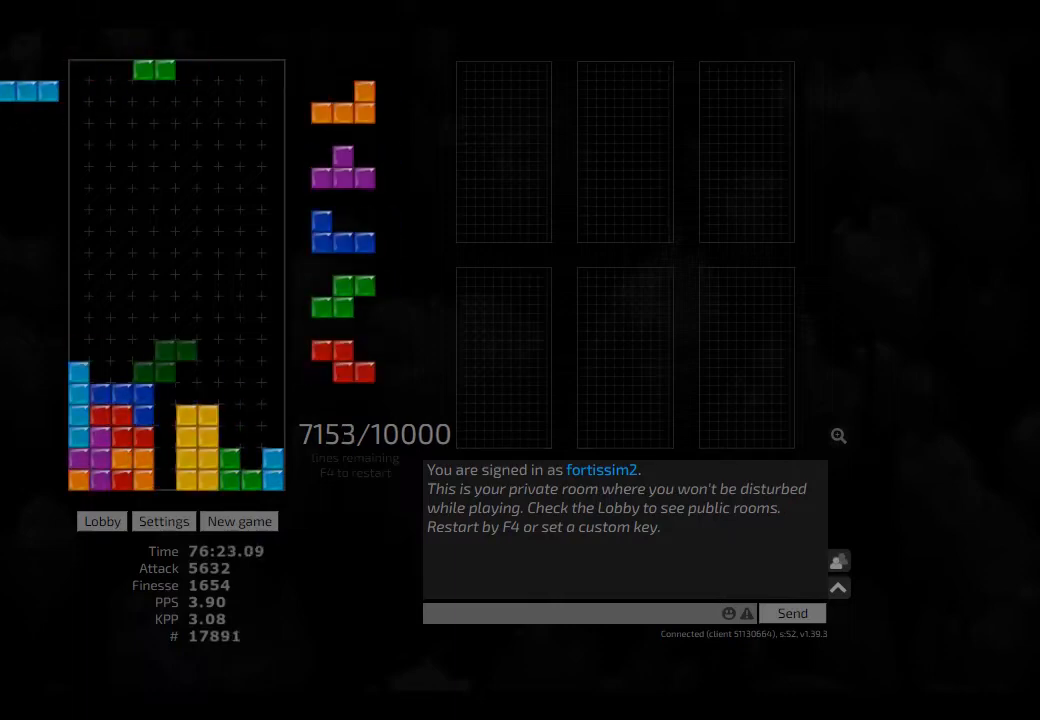
{"keys": ["hd"], "events": [[84, "hd", "up"], [84, "hl", "up"], [84, "right", "up"], [167, "ccw", "down"], [250, "ccw", "up"], [250, "hd", "down"], [250, "left", "down"], [292, "hd", "up"], [417, "left", "up"], [417, "right", "down"], [459, "hd", "down"], [459, "right", "up"]]}
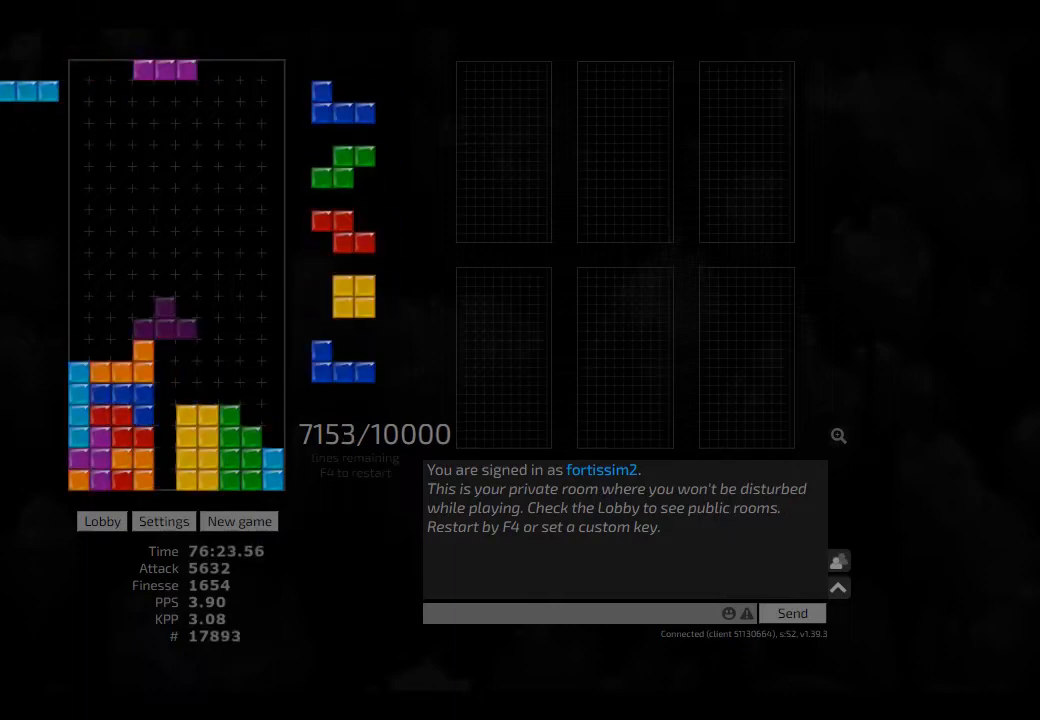
{"keys": ["hd"], "events": [[42, "ccw", "down"], [42, "right", "down"], [84, "ccw", "up"], [84, "hd", "up"], [125, "right", "up"], [250, "hd", "down"], [250, "right", "down"], [292, "hd", "up"], [334, "right", "up"], [375, "right", "down"], [459, "right", "up"], [500, "hd", "down"]]}
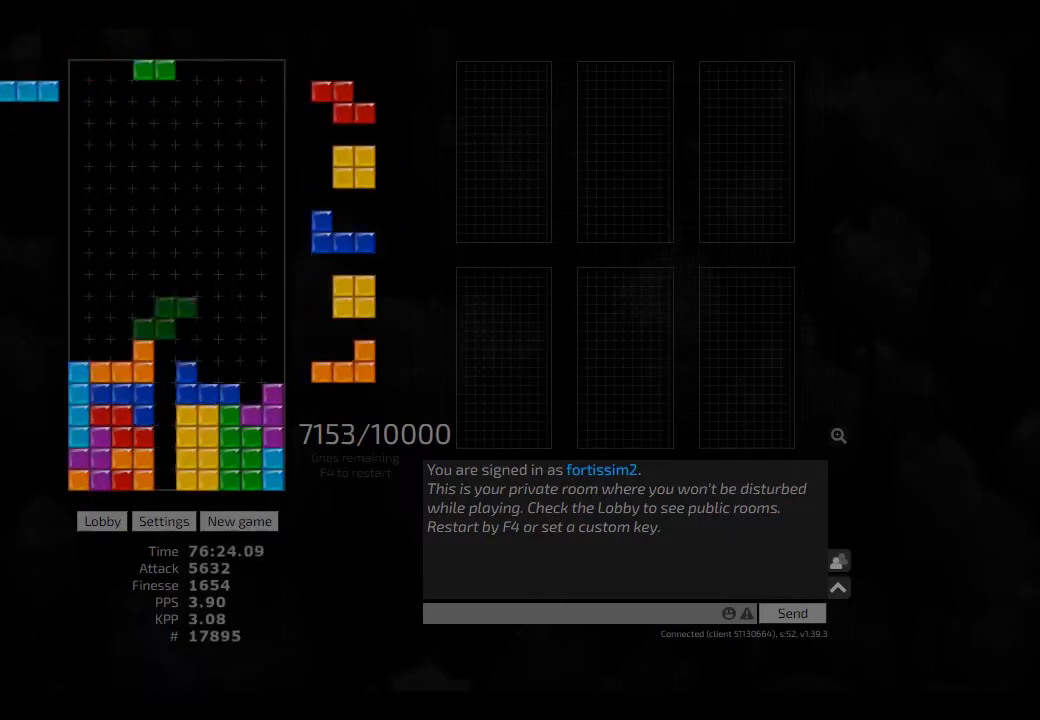
{"keys": ["hd", "right"], "events": [[84, "hl", "down"], [167, "hd", "up"], [167, "hl", "up"], [209, "ccw", "down"], [292, "ccw", "up"], [292, "hd", "down"], [375, "right", "down"], [417, "cw", "down"], [417, "hd", "up"], [500, "cw", "up"], [500, "hd", "down"]]}
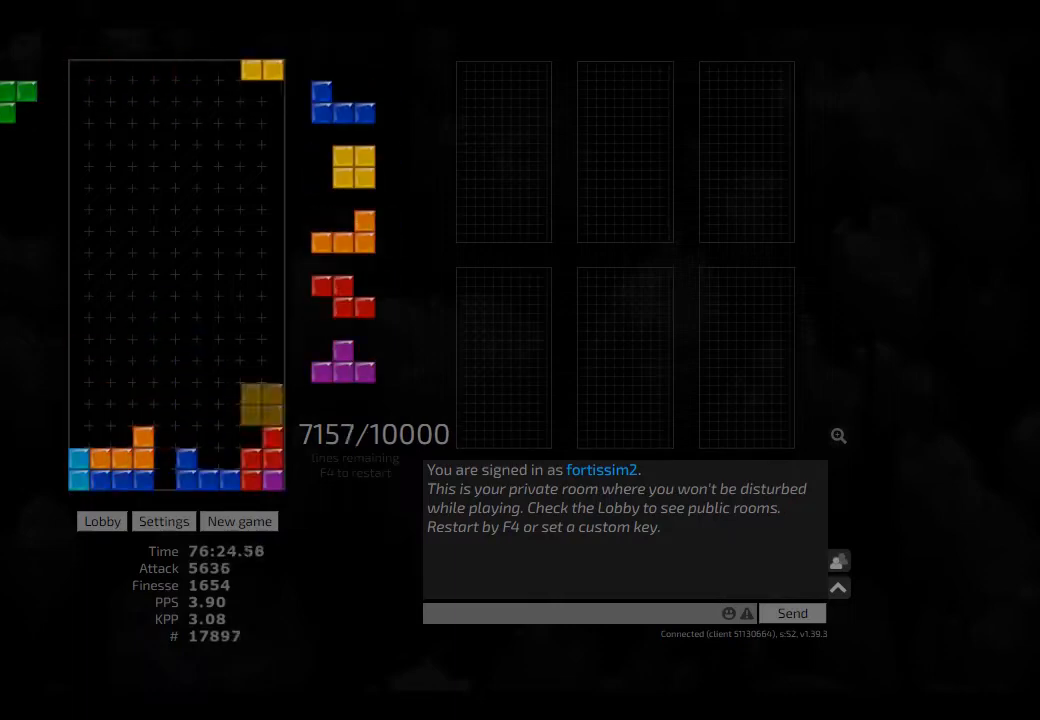
{"keys": ["hd"], "events": [[84, "hl", "down"], [125, "hd", "up"], [125, "hl", "up"], [125, "left", "down"], [125, "right", "up"], [209, "left", "up"], [250, "hd", "down"], [334, "left", "down"], [375, "hd", "up"], [500, "hd", "down"], [500, "left", "up"]]}
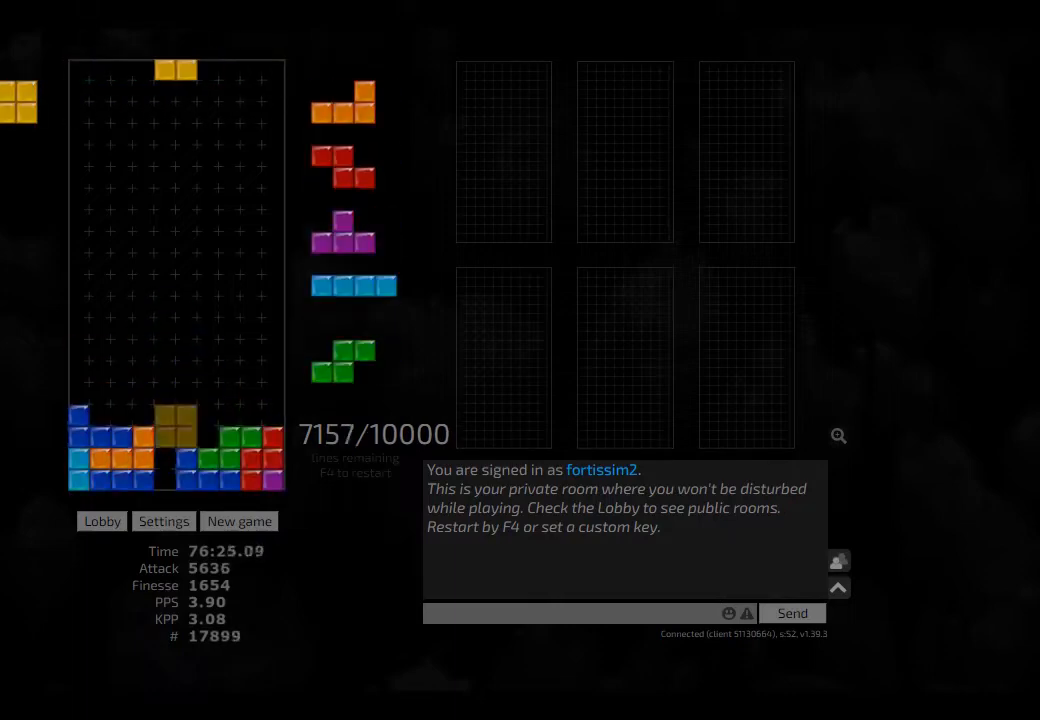
{"keys": [], "events": [[84, "right", "down"], [125, "hd", "up"], [167, "right", "up"], [250, "hd", "down"], [292, "right", "down"], [417, "hd", "up"], [459, "right", "up"]]}
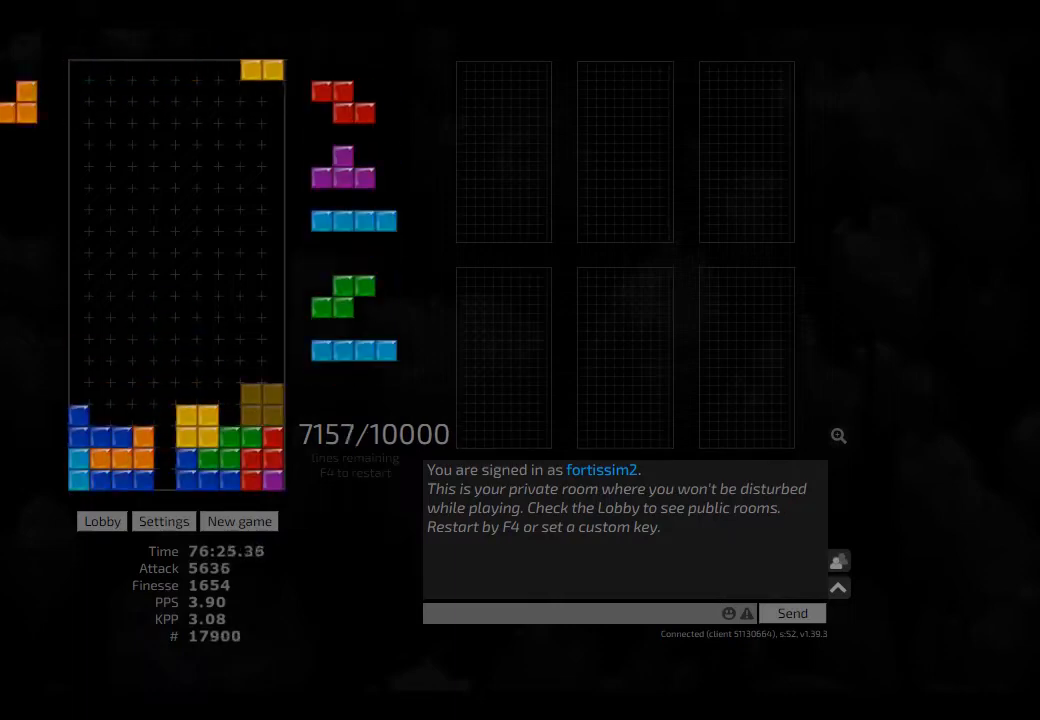
{"keys": ["hd"], "events": [[42, "hd", "down"], [84, "hl", "down"], [84, "left", "down"], [125, "hd", "up"], [209, "hl", "up"], [250, "left", "up"], [250, "right", "down"], [292, "right", "up"], [459, "hd", "down"]]}
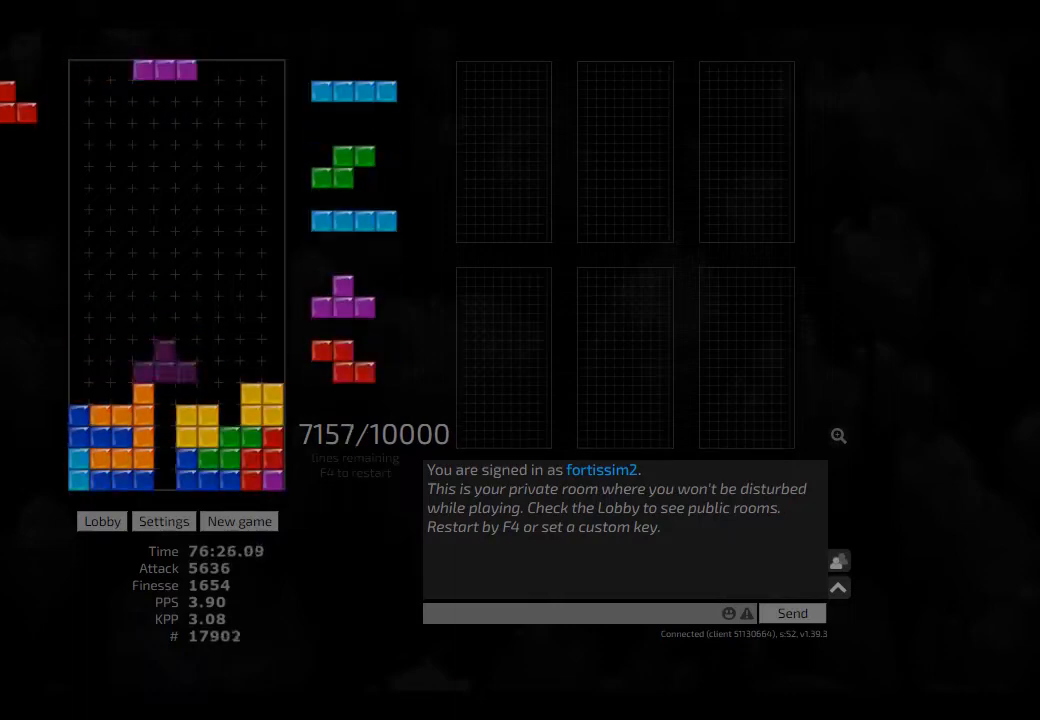
{"keys": ["ccw"], "events": [[42, "hd", "up"], [42, "right", "down"], [209, "left", "down"], [209, "right", "up"], [250, "ccw", "down"], [292, "left", "up"], [334, "hd", "down"], [375, "ccw", "up"], [417, "ccw", "down"], [417, "hd", "up"]]}
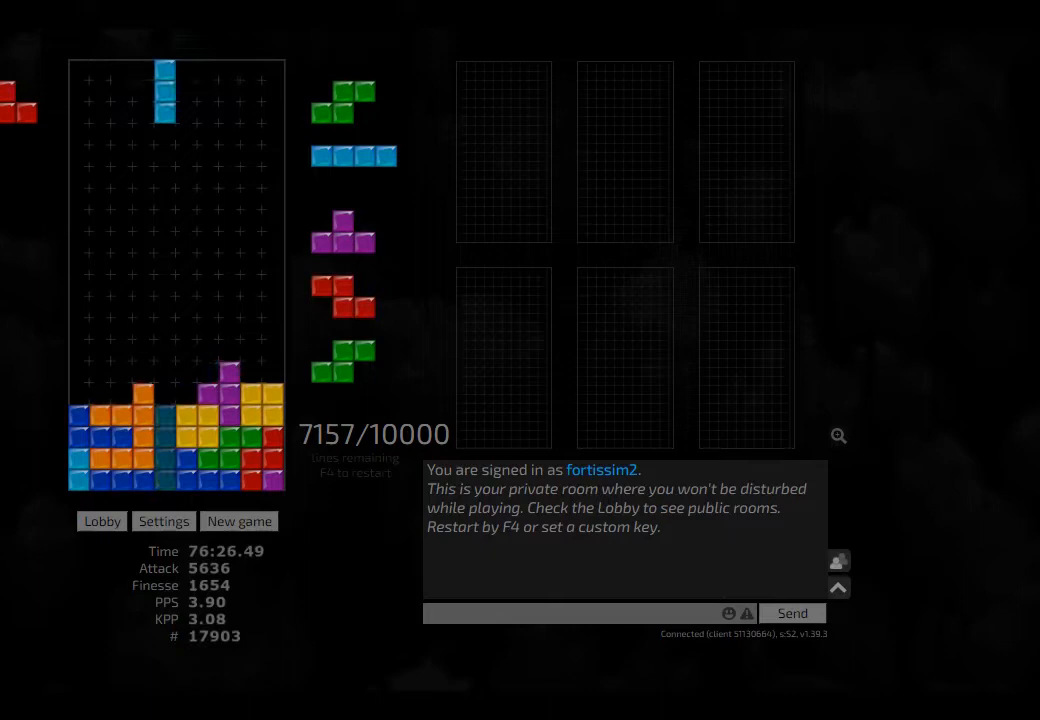
{"keys": [], "events": [[84, "ccw", "up"], [84, "hd", "down"], [125, "hd", "up"], [125, "right", "down"], [209, "right", "up"], [292, "hd", "down"], [334, "hl", "down"], [375, "left", "down"], [417, "hd", "up"], [500, "hl", "up"], [500, "left", "up"]]}
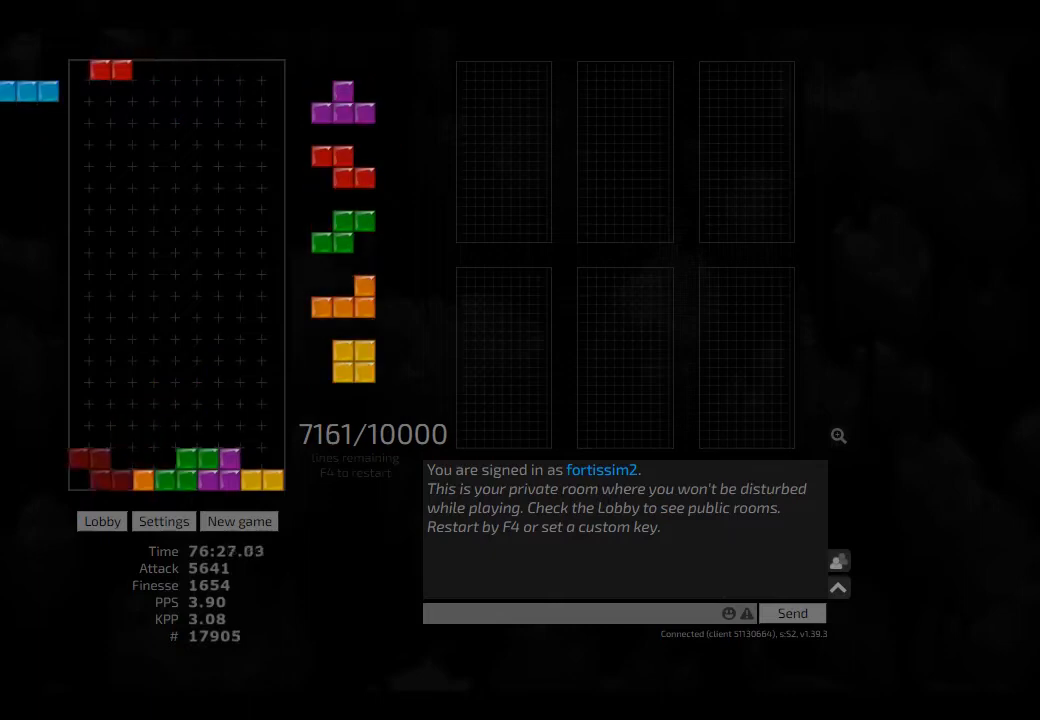
{"keys": ["hd", "right"], "events": [[42, "cw", "down"], [84, "cw", "up"], [167, "right", "down"], [250, "hd", "down"], [250, "right", "up"], [375, "cw", "down"], [375, "hd", "up"], [417, "cw", "up"], [459, "hd", "down"], [500, "right", "down"]]}
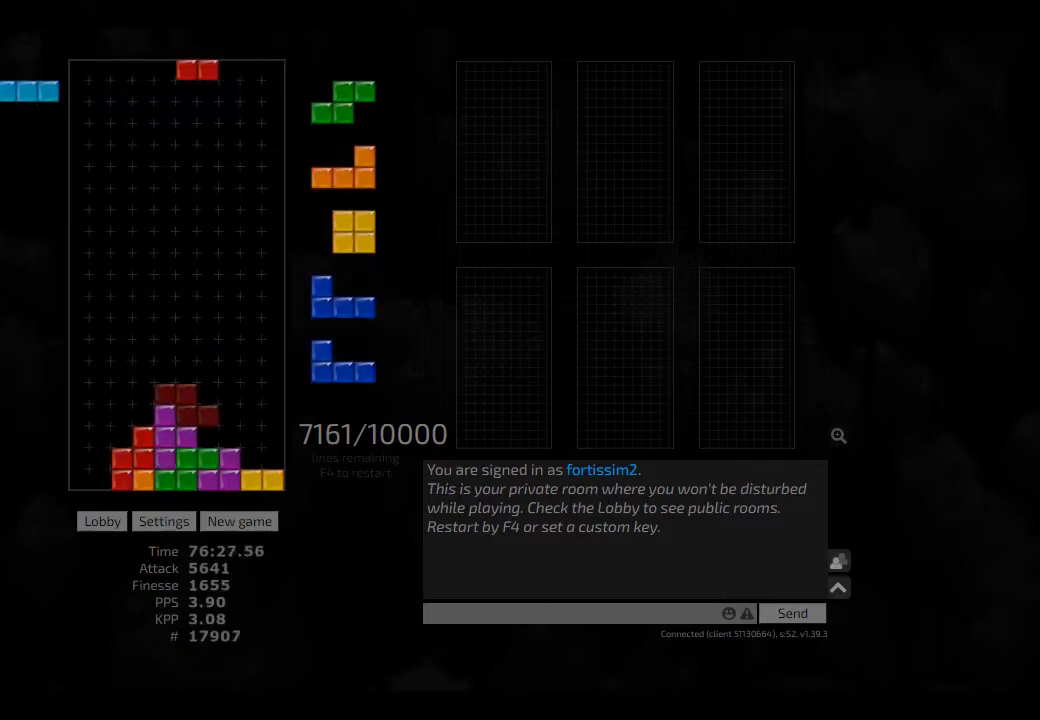
{"keys": ["cw", "hl", "right"], "events": [[84, "hd", "up"], [167, "hd", "down"], [209, "cw", "down"], [250, "hd", "up"], [292, "cw", "up"], [292, "right", "up"], [334, "hd", "down"], [417, "hl", "down"], [417, "right", "down"], [459, "cw", "down"], [459, "hd", "up"]]}
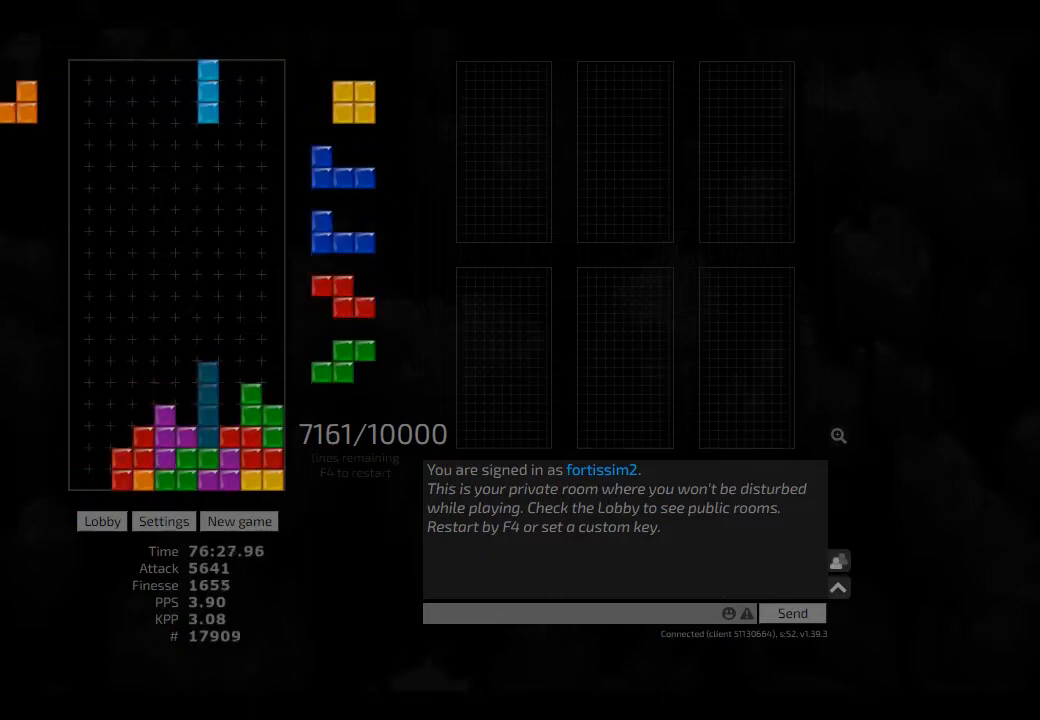
{"keys": ["hd"], "events": [[84, "cw", "up"], [84, "hl", "up"], [84, "right", "up"], [125, "hd", "down"], [125, "left", "down"], [209, "hd", "up"], [292, "hd", "down"], [334, "hd", "up"], [417, "left", "up"], [459, "hd", "down"]]}
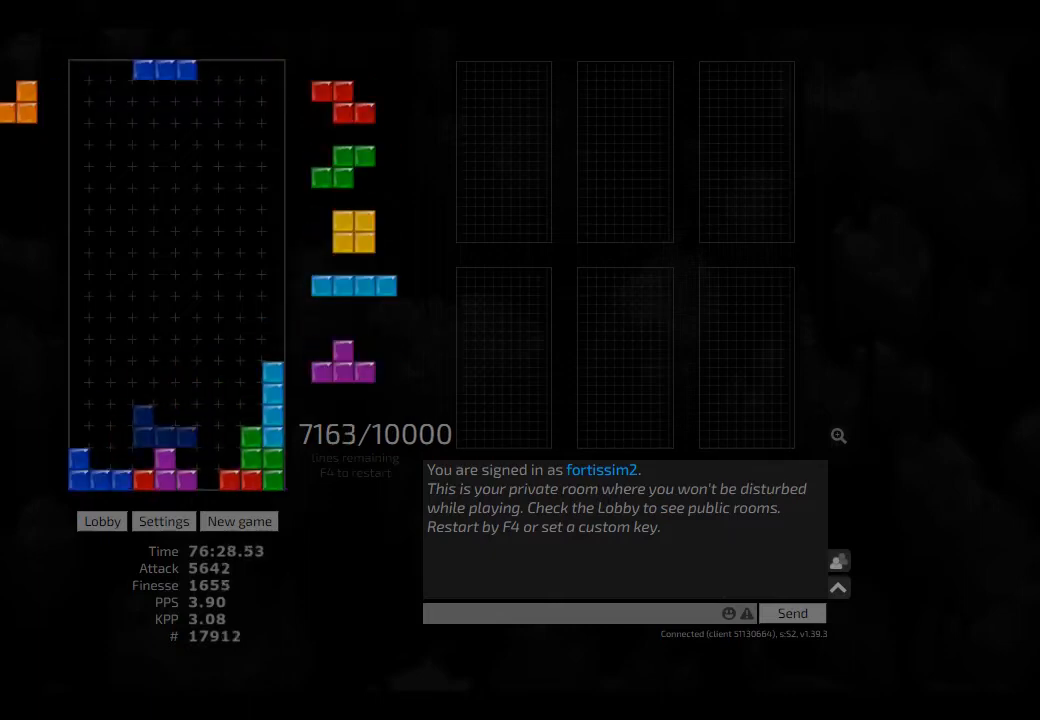
{"keys": ["hd"], "events": [[84, "hd", "up"], [125, "hl", "down"], [167, "left", "down"], [250, "hl", "up"], [334, "left", "up"], [334, "right", "down"], [375, "right", "up"], [459, "hd", "down"]]}
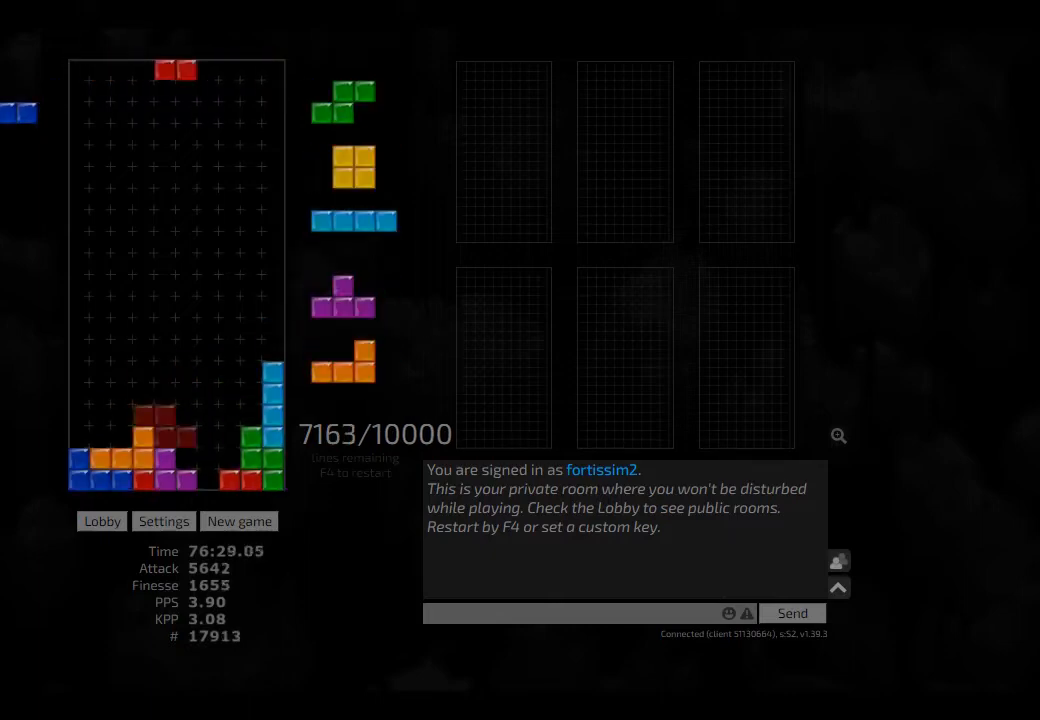
{"keys": [], "events": [[42, "hl", "down"], [84, "cw", "down"], [84, "hd", "up"], [84, "hl", "up"], [84, "right", "down"], [209, "cw", "up"], [209, "right", "up"], [250, "hd", "down"], [292, "left", "down"], [334, "hd", "up"], [375, "left", "up"]]}
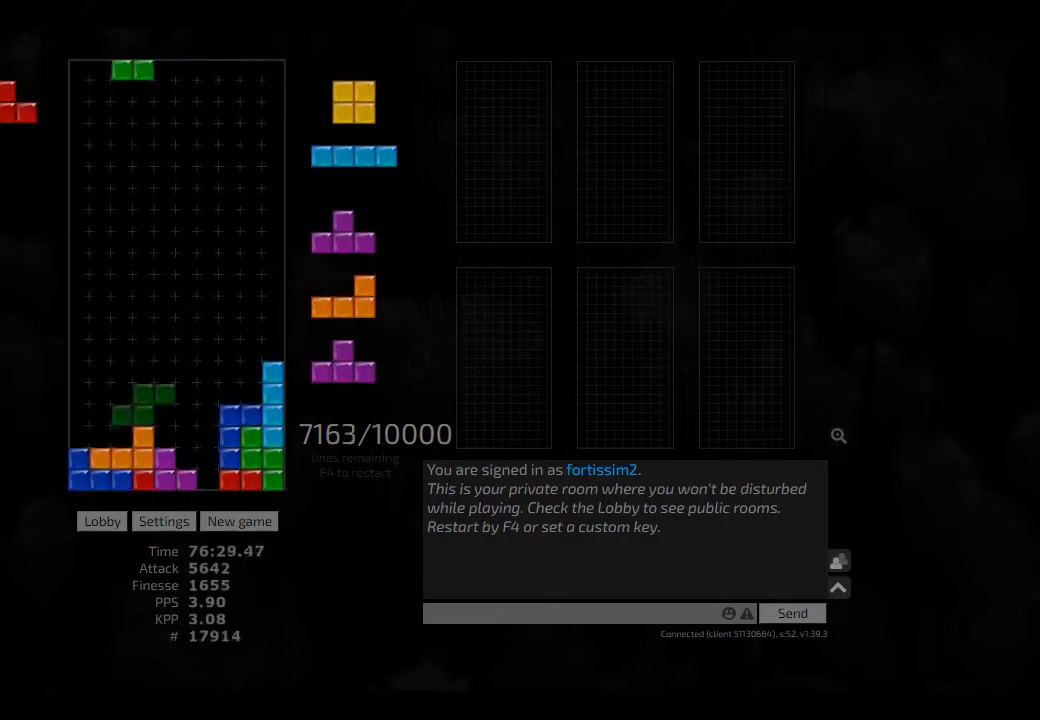
{"keys": ["hd"], "events": [[42, "cw", "down"], [84, "cw", "up"], [209, "right", "down"], [250, "right", "up"], [334, "hd", "down"], [375, "left", "down"], [417, "hd", "up"], [500, "hd", "down"], [500, "left", "up"]]}
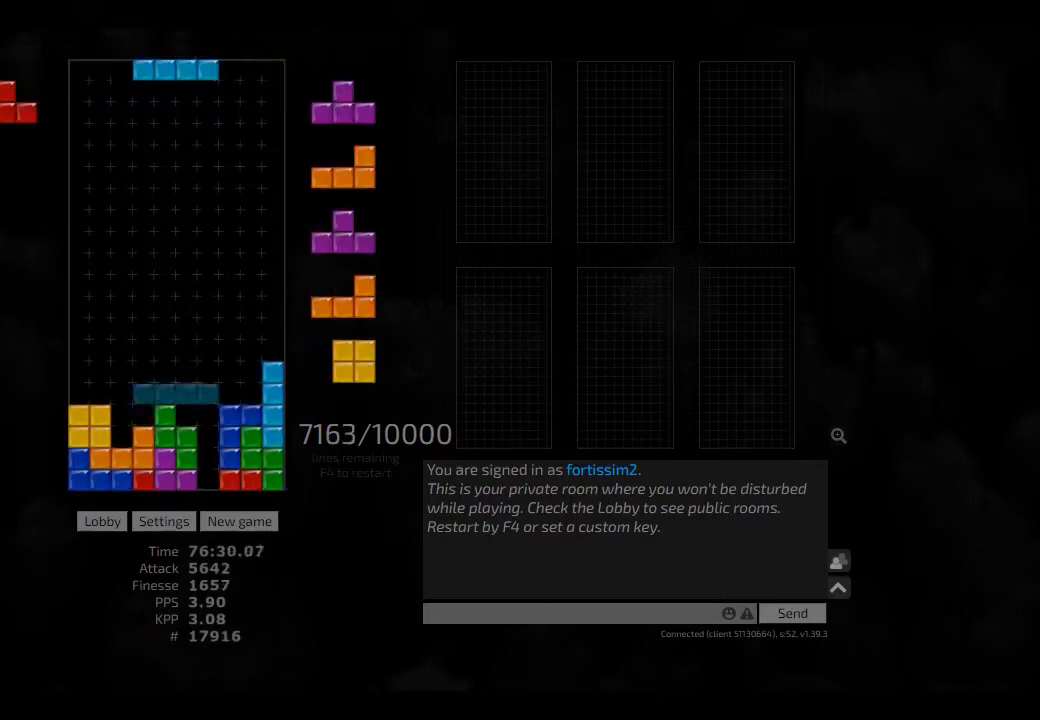
{"keys": ["left"], "events": [[42, "hl", "down"], [84, "ccw", "down"], [84, "hd", "up"], [84, "left", "down"], [125, "hl", "up"], [167, "ccw", "up"], [167, "left", "up"], [209, "hd", "down"], [250, "ccw", "down"], [250, "hd", "up"], [250, "right", "down"], [292, "ccw", "up"], [375, "right", "up"], [417, "hd", "down"], [417, "left", "down"], [459, "hd", "up"]]}
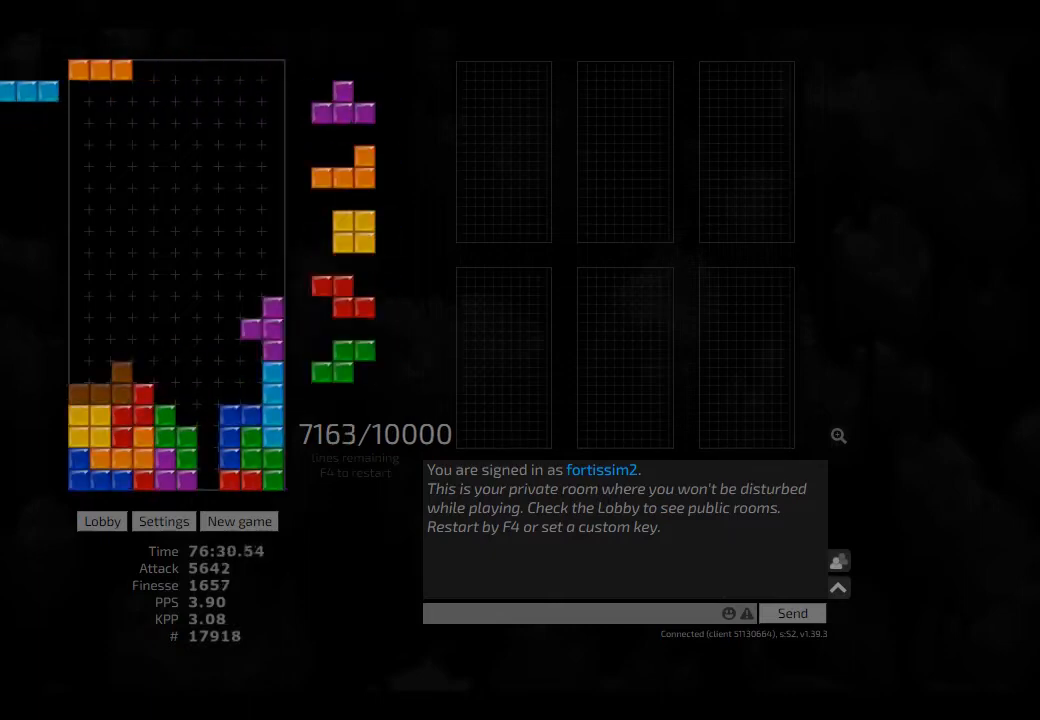
{"keys": ["ccw"], "events": [[84, "left", "up"], [250, "hd", "down"], [334, "hd", "up"], [417, "ccw", "down"], [417, "right", "down"], [459, "right", "up"]]}
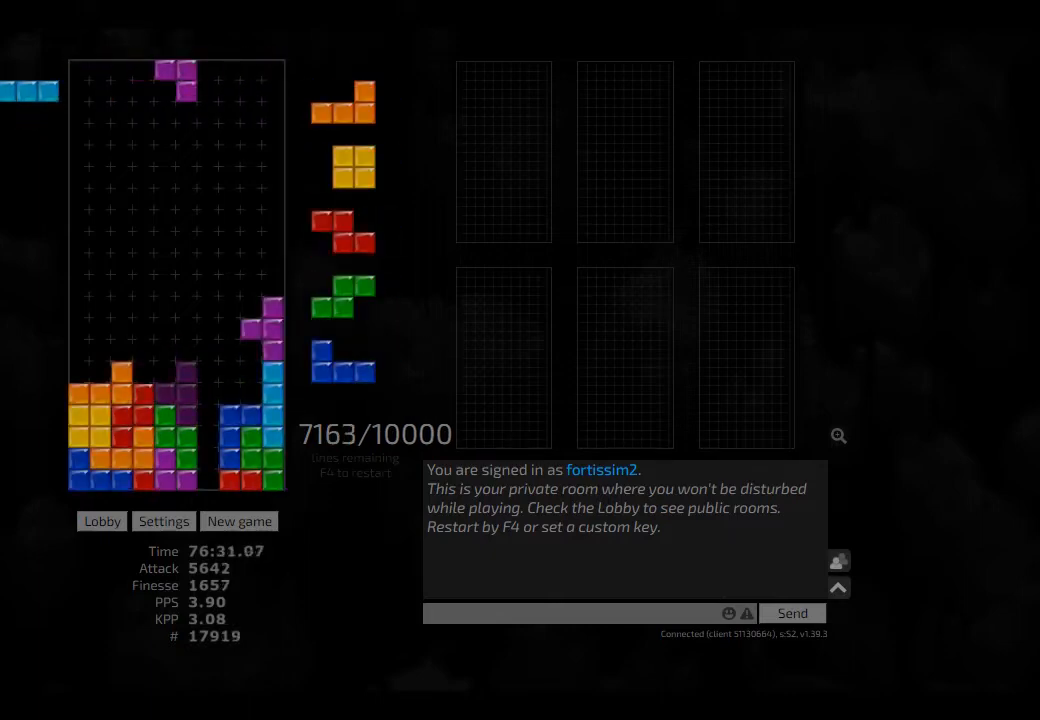
{"keys": ["right", "sd"], "events": [[42, "ccw", "up"], [84, "hd", "down"], [84, "left", "down"], [167, "cw", "down"], [167, "hd", "up"], [250, "cw", "up"], [250, "left", "up"], [292, "hd", "down"], [417, "hd", "up"], [417, "sd", "down"], [459, "right", "down"]]}
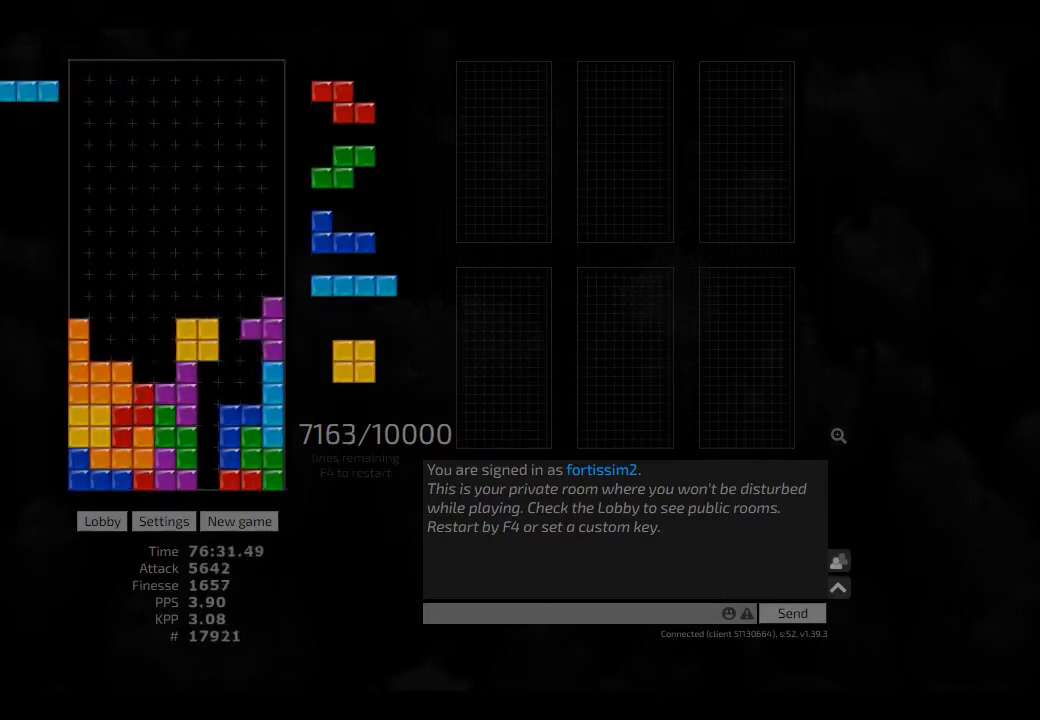
{"keys": ["cw", "hl", "left"], "events": [[125, "right", "up"], [125, "sd", "up"], [209, "hd", "down"], [250, "hd", "up"], [250, "left", "down"], [292, "left", "up"], [334, "hd", "down"], [417, "hl", "down"], [417, "left", "down"], [500, "cw", "down"], [500, "hd", "up"]]}
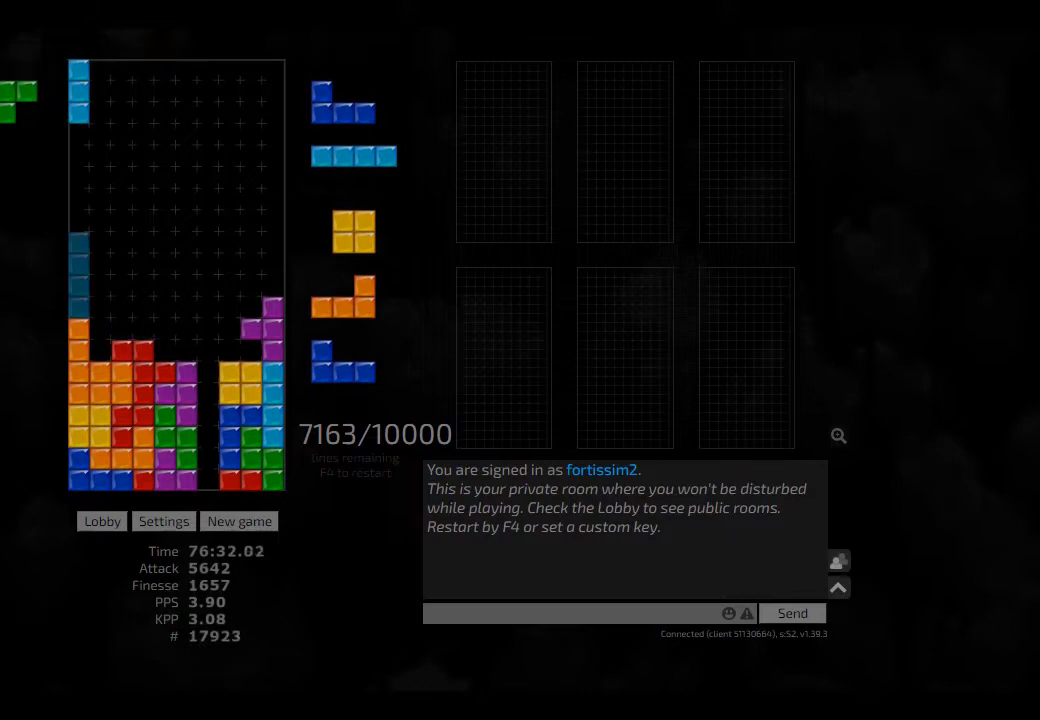
{"keys": ["ccw", "hd"], "events": [[42, "hl", "up"], [42, "left", "up"], [84, "cw", "up"], [84, "hd", "down"], [125, "ccw", "down"], [167, "hd", "up"], [167, "right", "down"], [209, "ccw", "up"], [209, "right", "up"], [250, "hd", "down"], [292, "left", "down"], [375, "hd", "up"], [417, "left", "up"], [459, "ccw", "down"], [500, "hd", "down"]]}